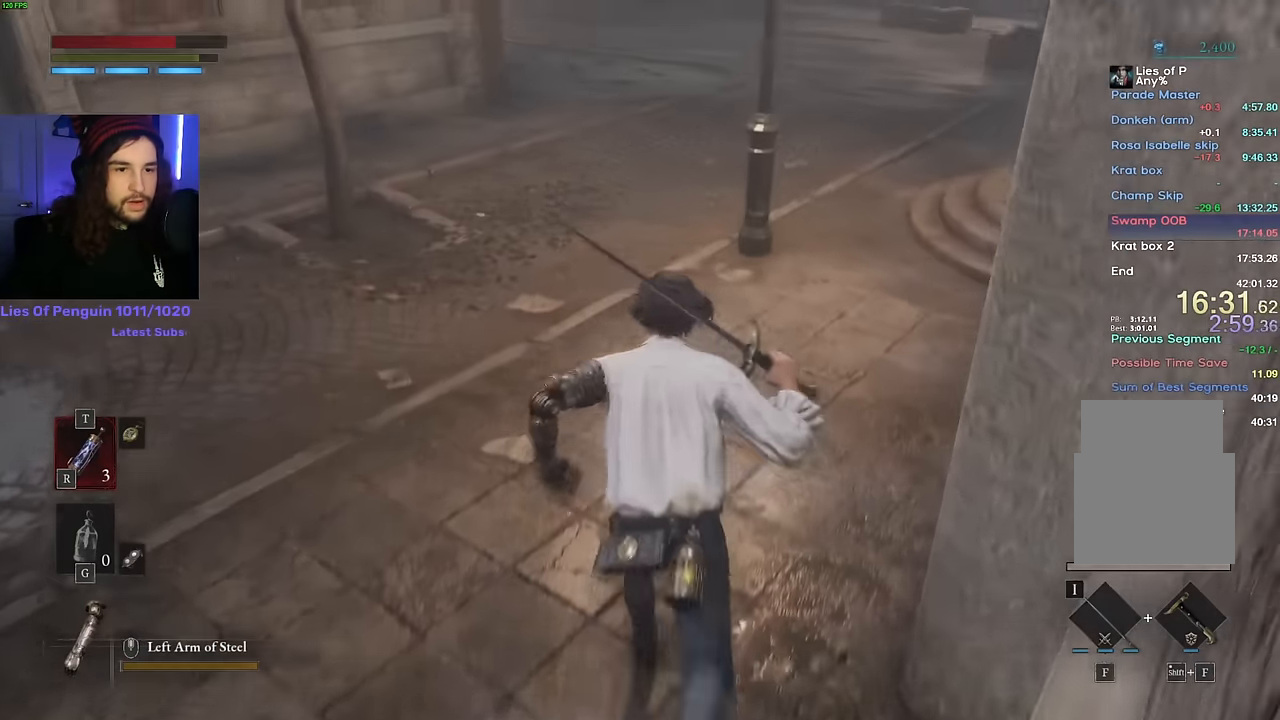
Gameplay with keyboard and mouse; each line is a JSON object with the keys and mouse buttons held at the frame after it. "events" lists presses ("down") and releases ("up") of "1", "2", "3", "4", "5", "6", "a", "alt", "b", "c", "caps_lock", "ctrl", "d", "e", "escape", "f", "g", "q", "r", "s", "shift", "space", "t", "tab", "v", "w", "x", "y", "z", "mouse_left", "mouse_wheel", "mouse_right", "mouse_mb4" and "mouse_mb5" between this image and that frame as [ms after this image, input, new state], when the widget could be followed in between. "mouse_left", "mouse_wheel", "mouse_right", "mouse_mb4", "mouse_mb5" = the "left", "wheel", "right", "mb4", "mb5" buttons of the "mouse" list. No other keys are recorded. "wheel" means that the mouse wheel is clicked or scrolled. Mouse movement is not recorded.
{"keys": ["space", "w"], "mouse": [], "events": []}
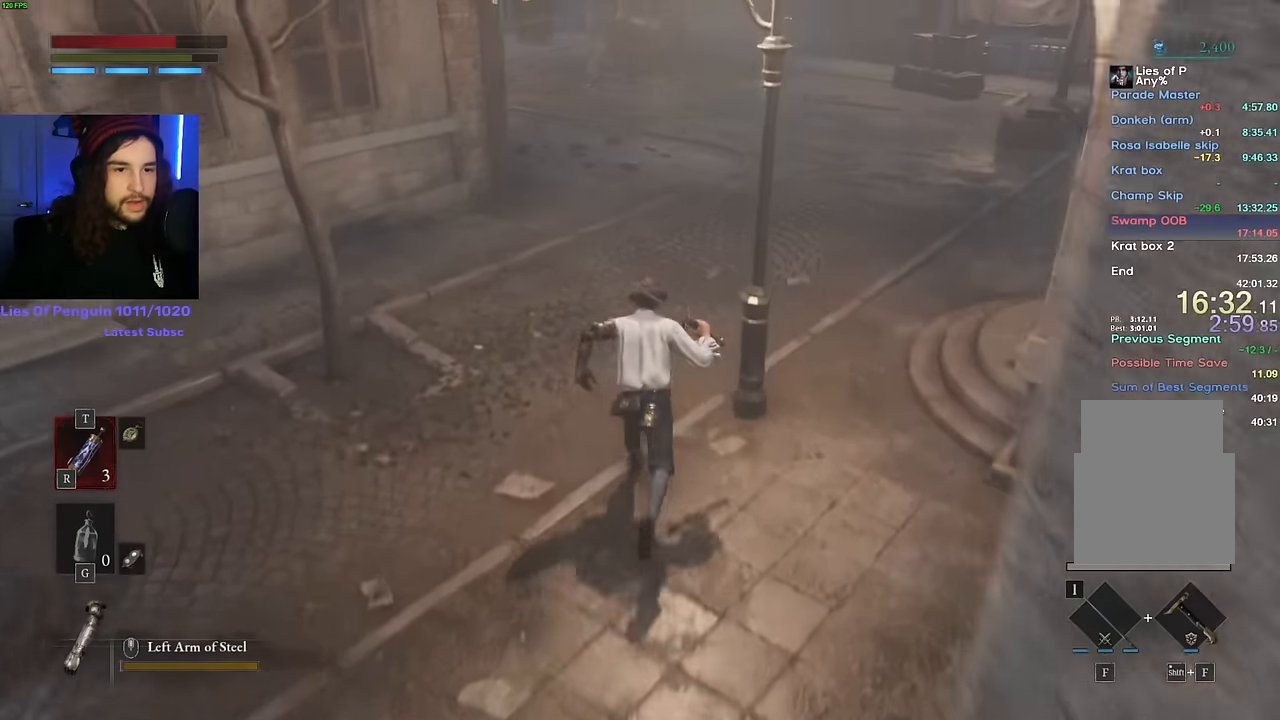
{"keys": ["space", "w"], "mouse": [], "events": []}
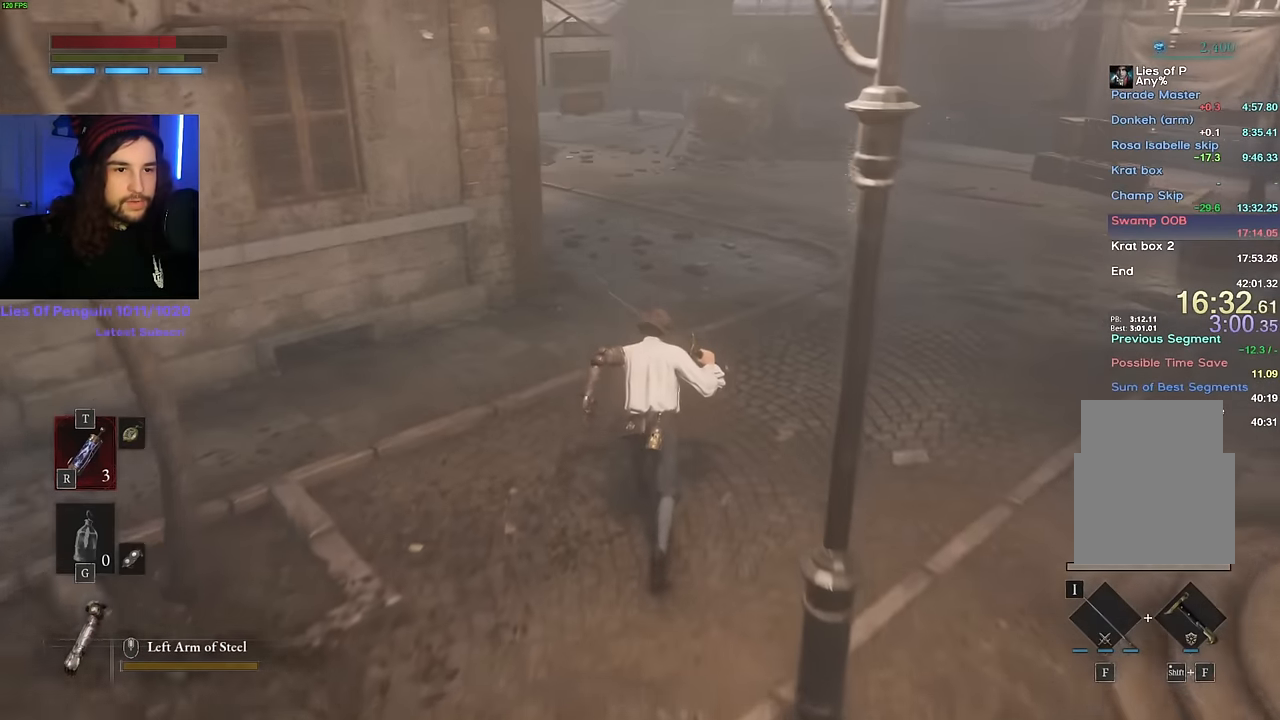
{"keys": ["space", "w"], "mouse": [], "events": []}
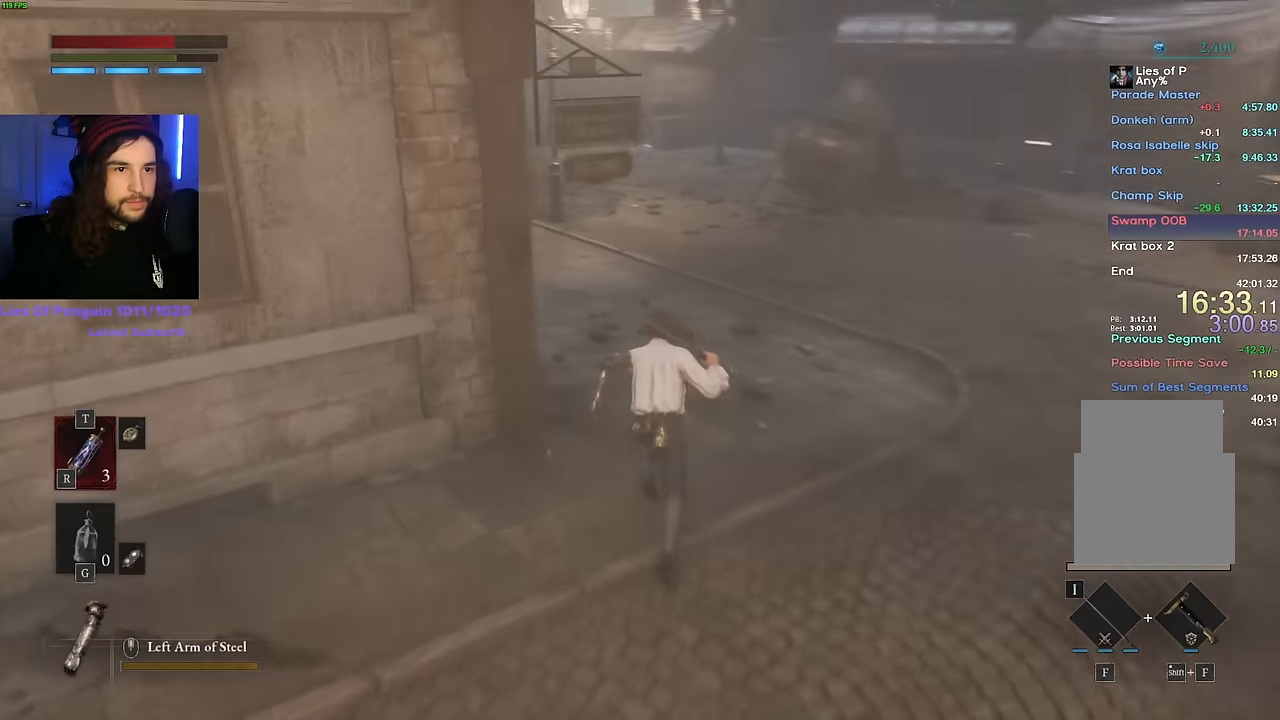
{"keys": ["space", "w"], "mouse": [], "events": []}
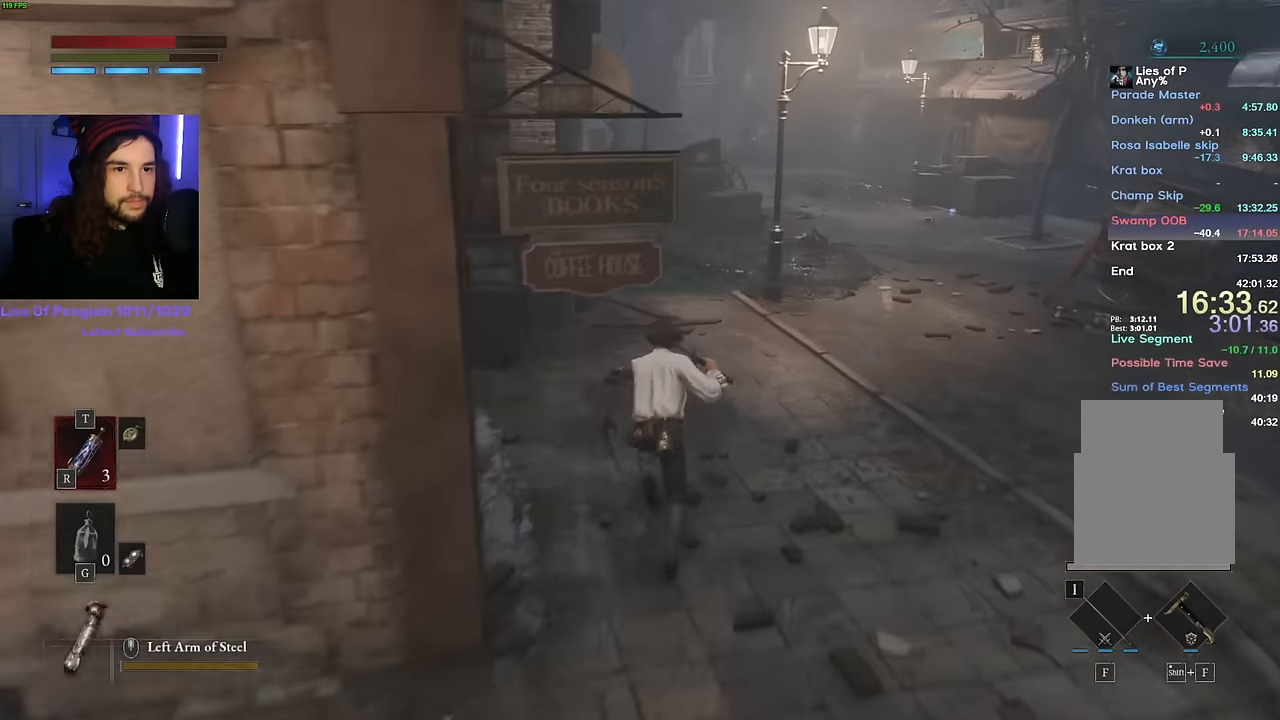
{"keys": ["space", "w"], "mouse": [], "events": []}
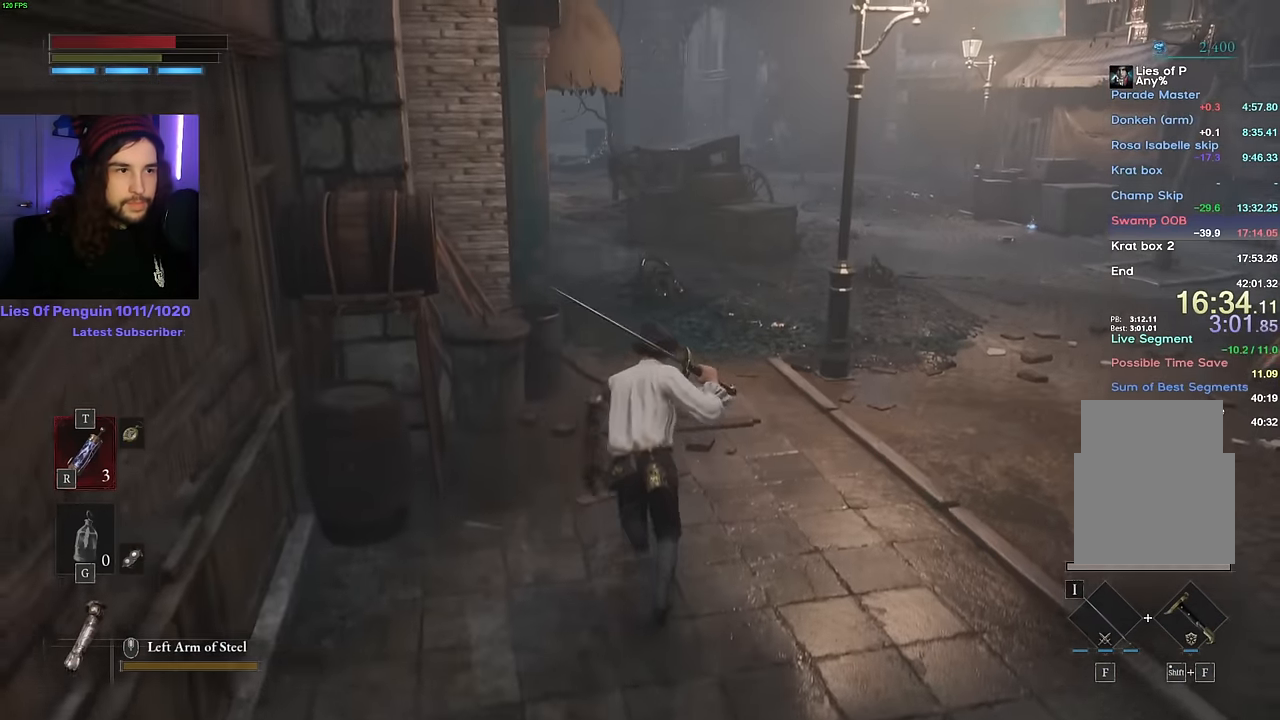
{"keys": ["space", "w"], "mouse": [], "events": []}
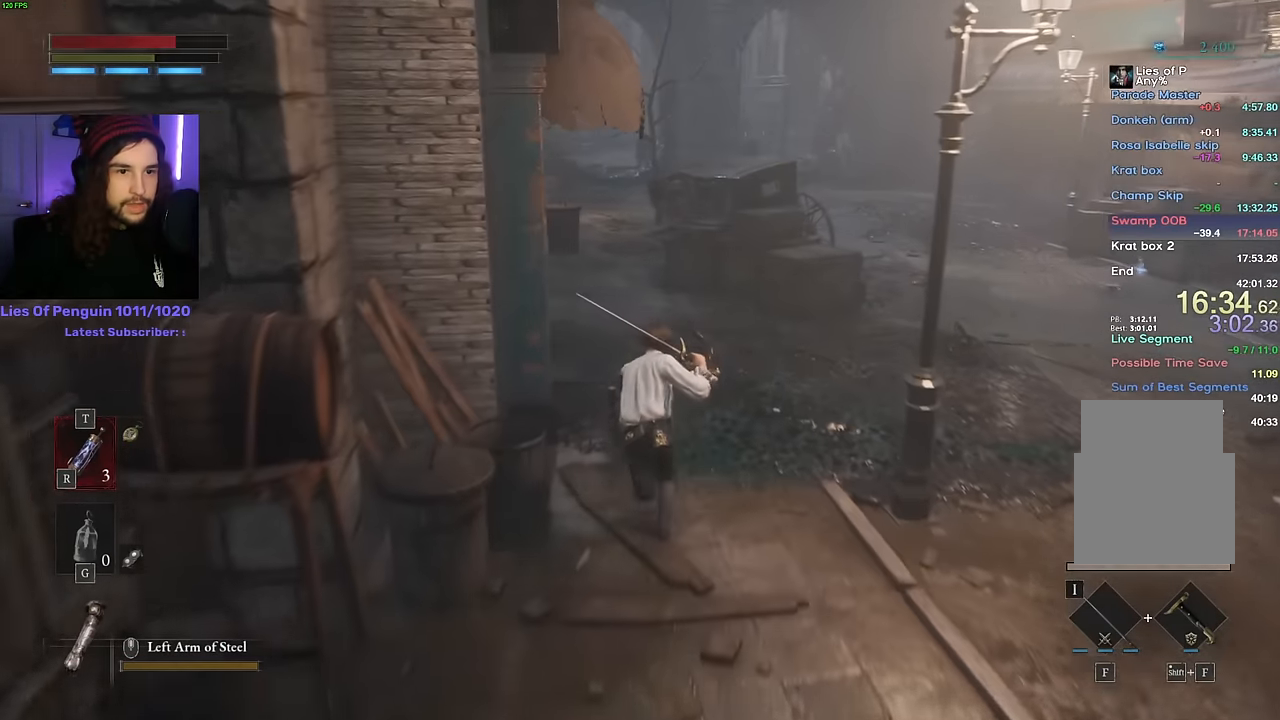
{"keys": ["space", "w"], "mouse": [], "events": []}
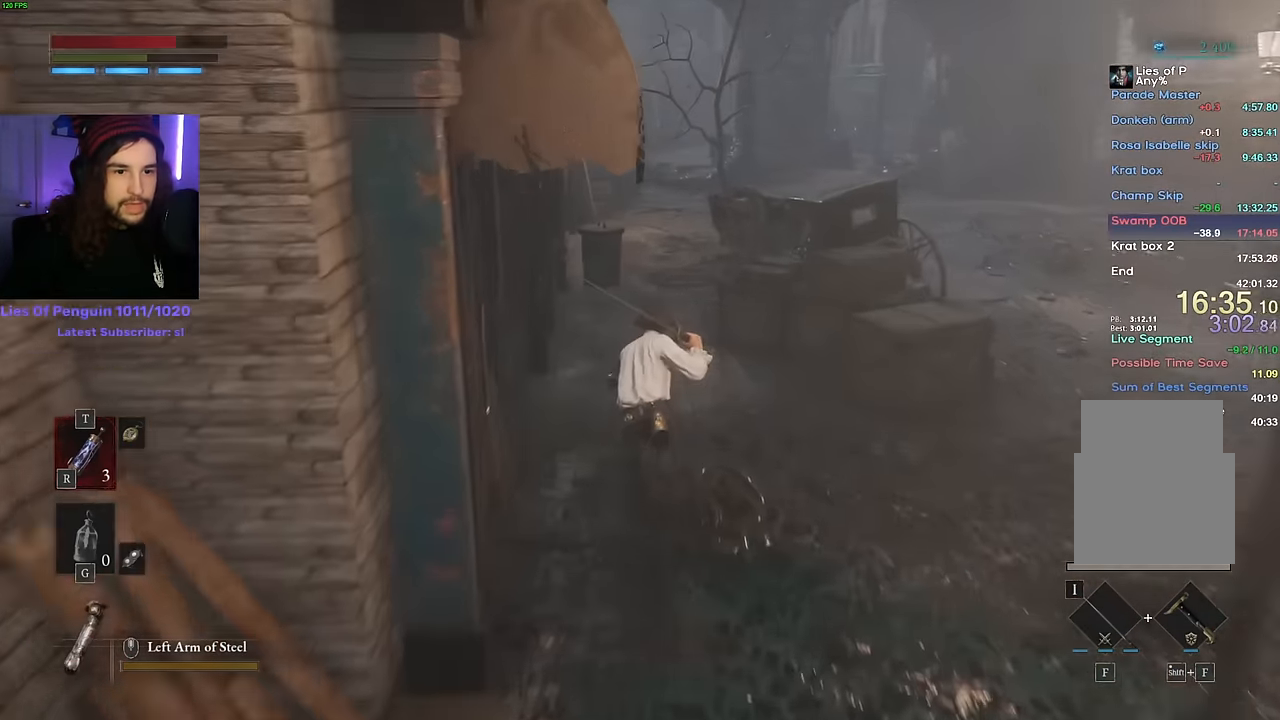
{"keys": ["space", "w"], "mouse": [], "events": []}
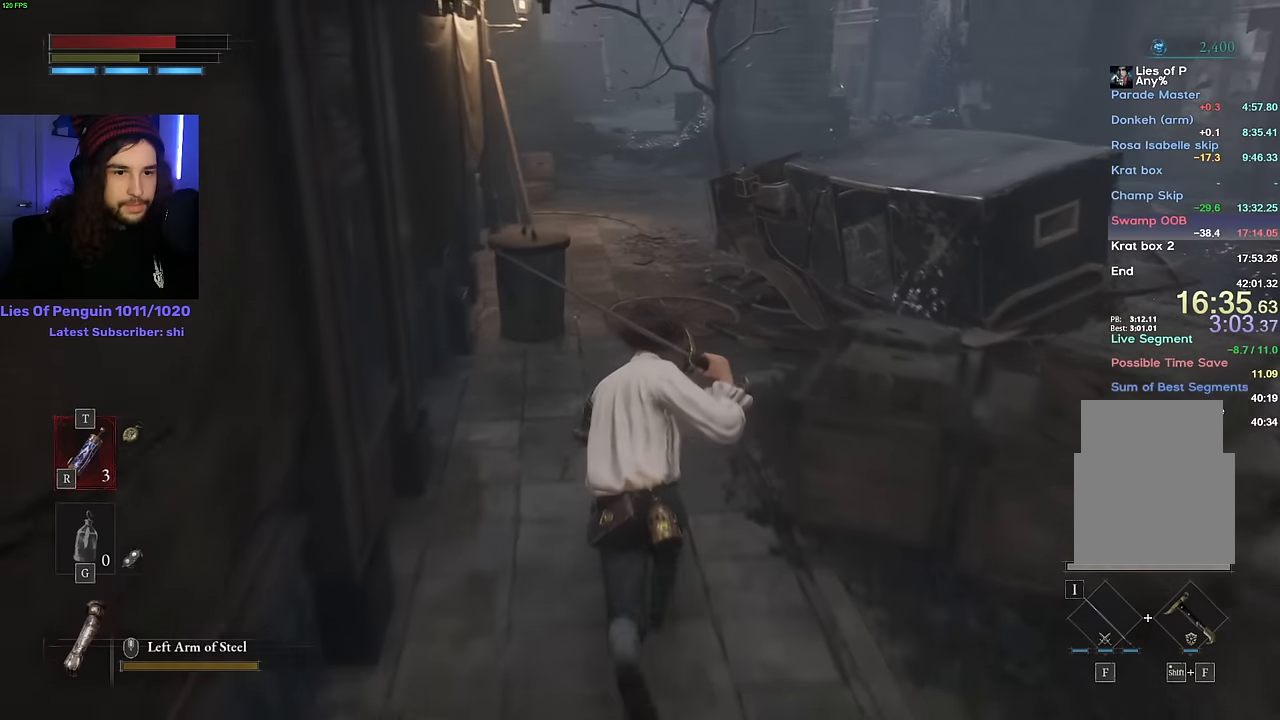
{"keys": ["space", "w"], "mouse": [], "events": []}
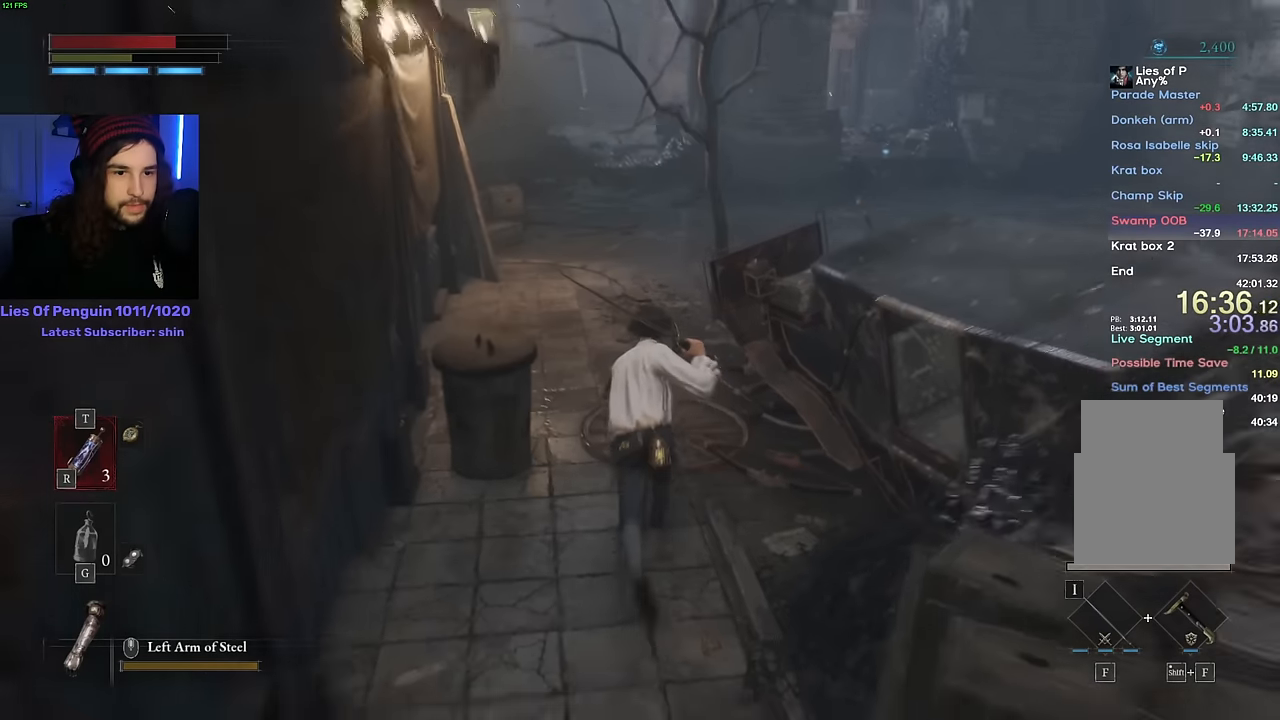
{"keys": ["space", "w"], "mouse": [], "events": []}
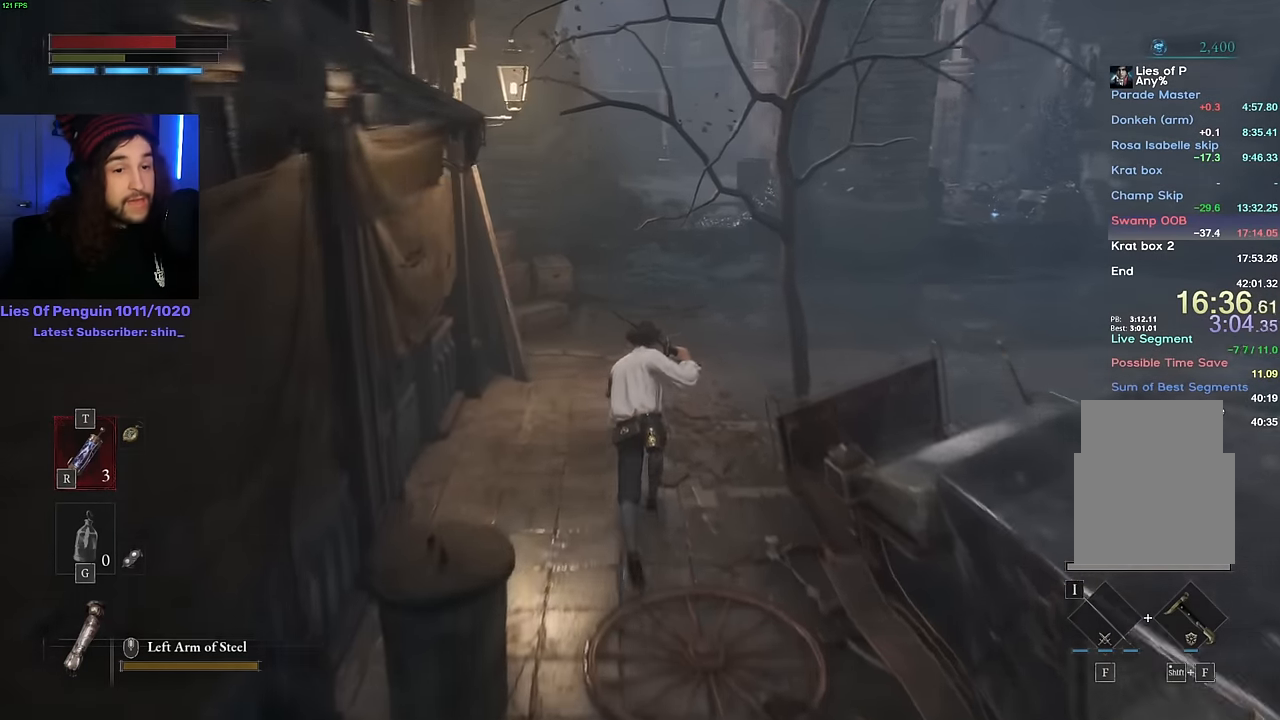
{"keys": ["space", "w"], "mouse": [], "events": []}
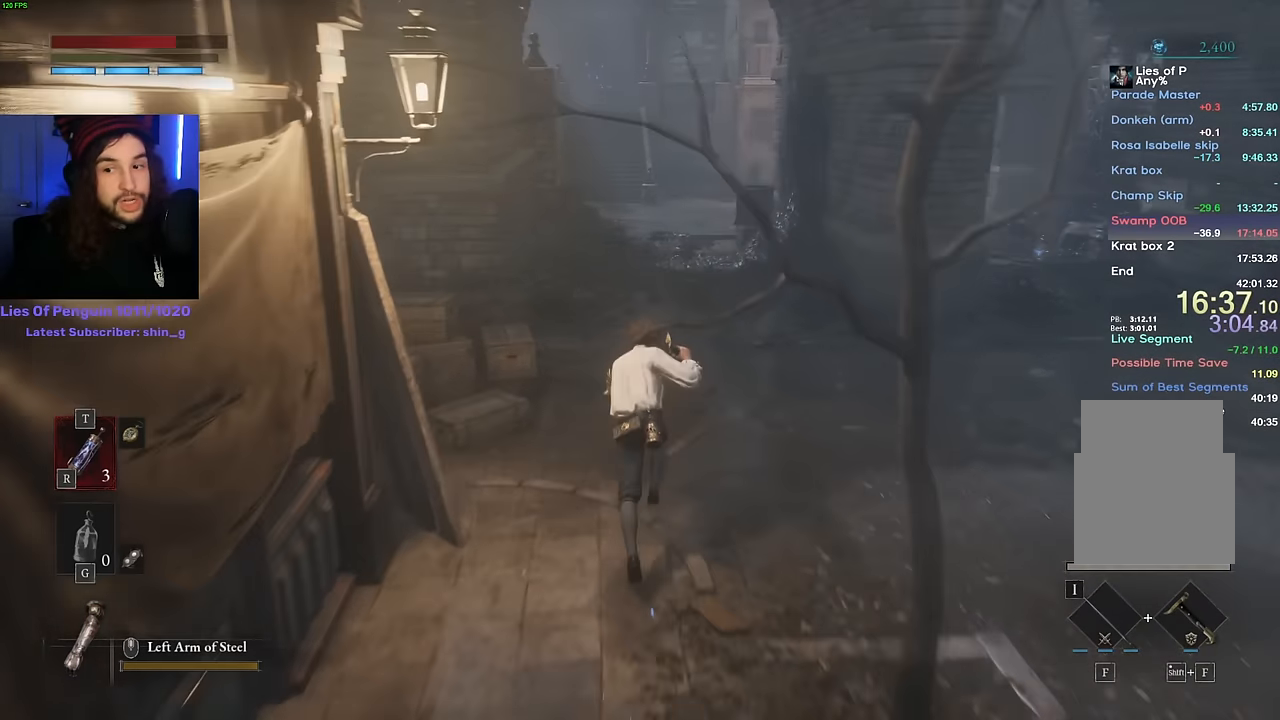
{"keys": ["space", "w"], "mouse": [], "events": []}
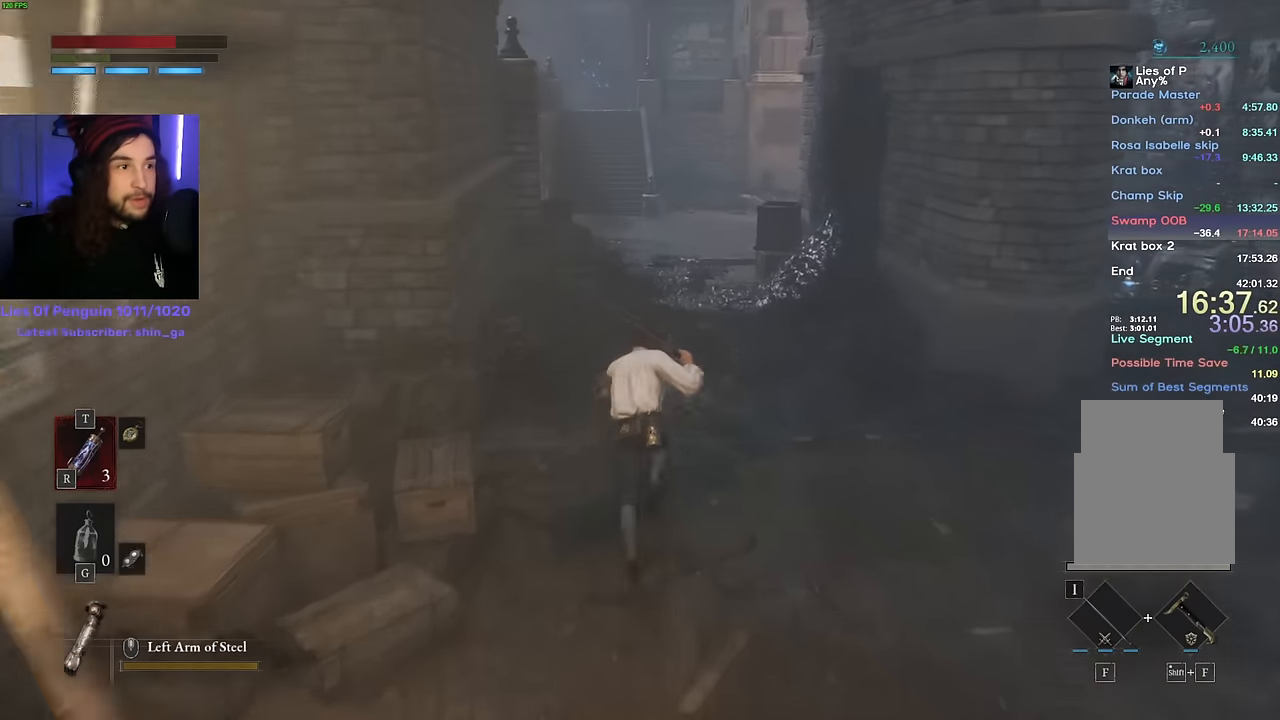
{"keys": ["space", "w"], "mouse": [], "events": []}
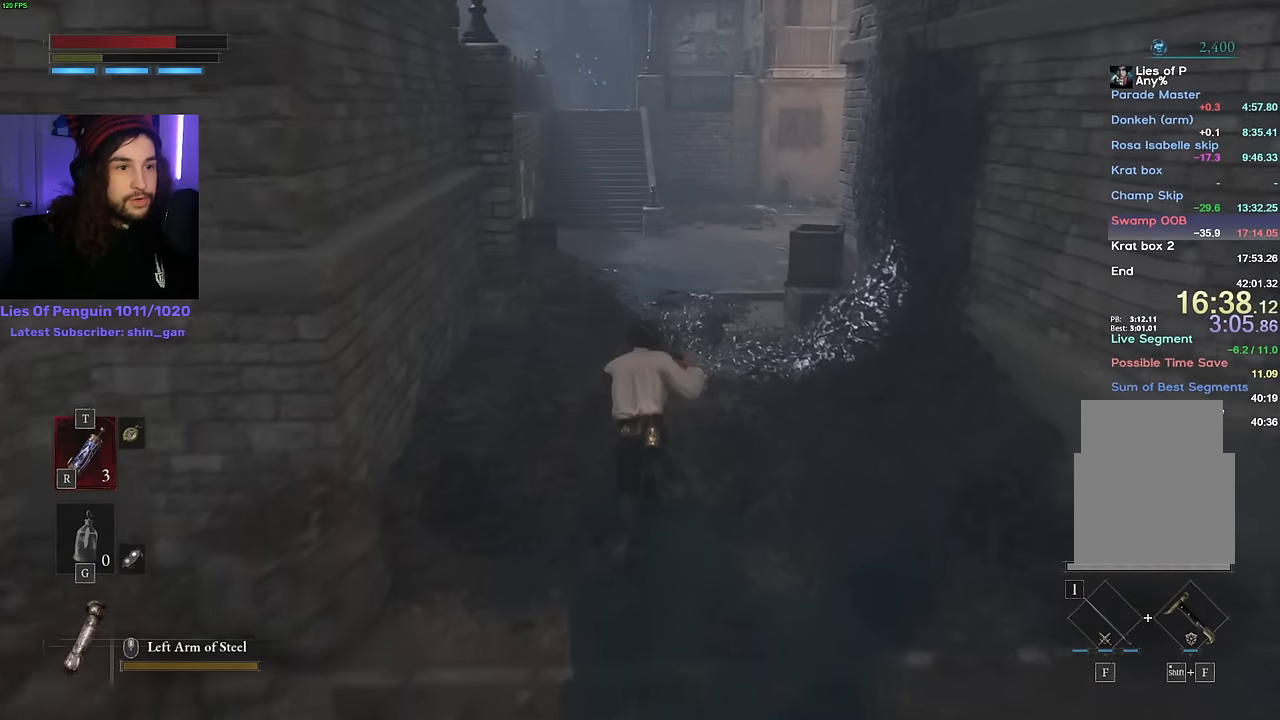
{"keys": ["space", "w"], "mouse": [], "events": []}
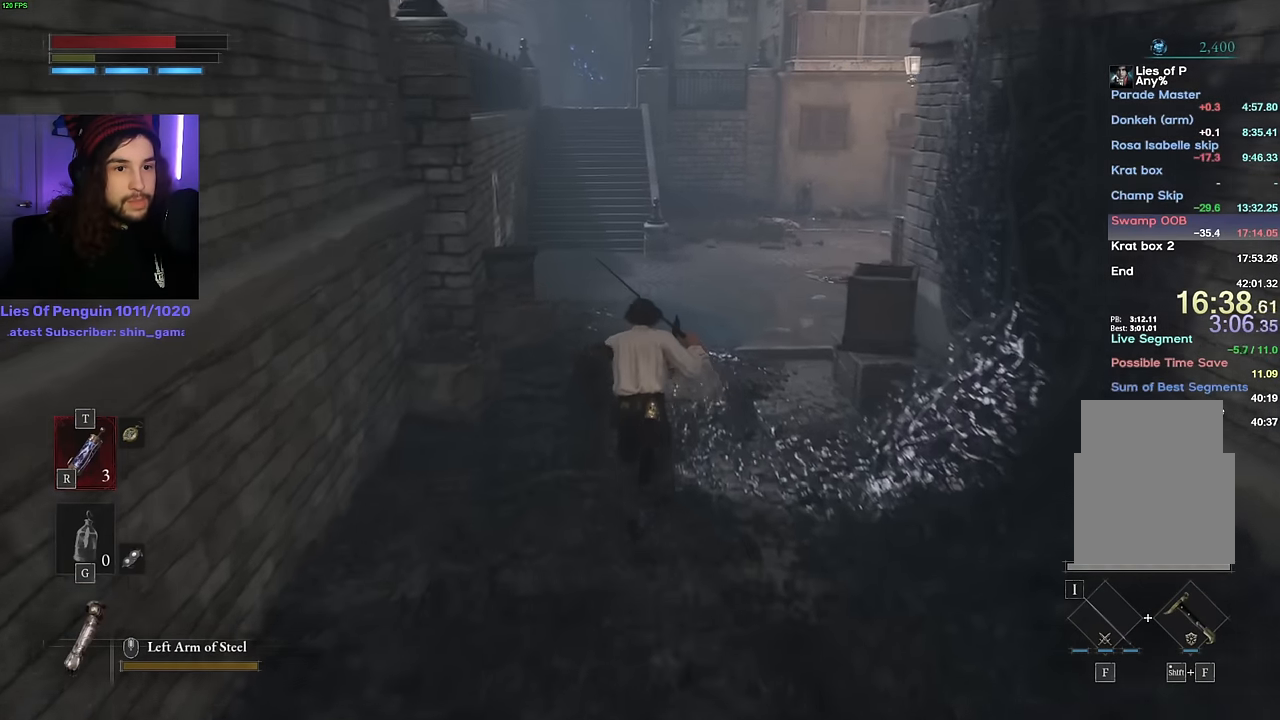
{"keys": ["space", "w"], "mouse": [], "events": []}
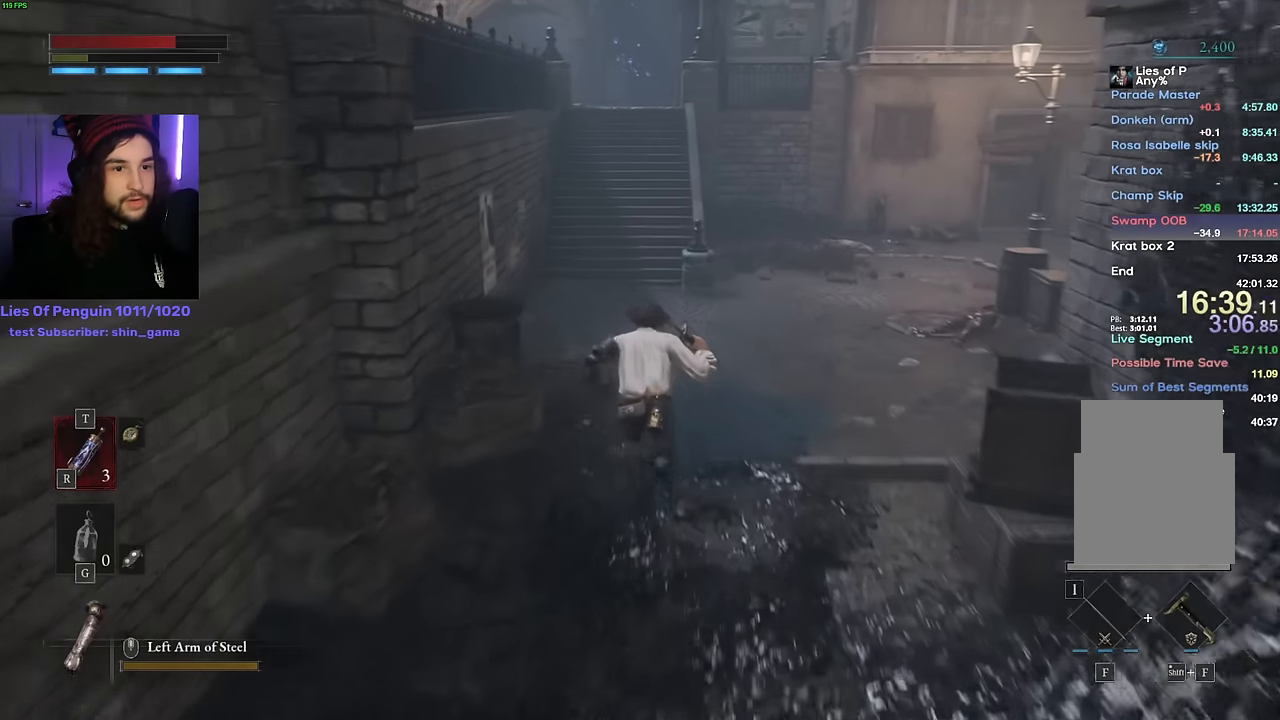
{"keys": ["space", "w"], "mouse": [], "events": []}
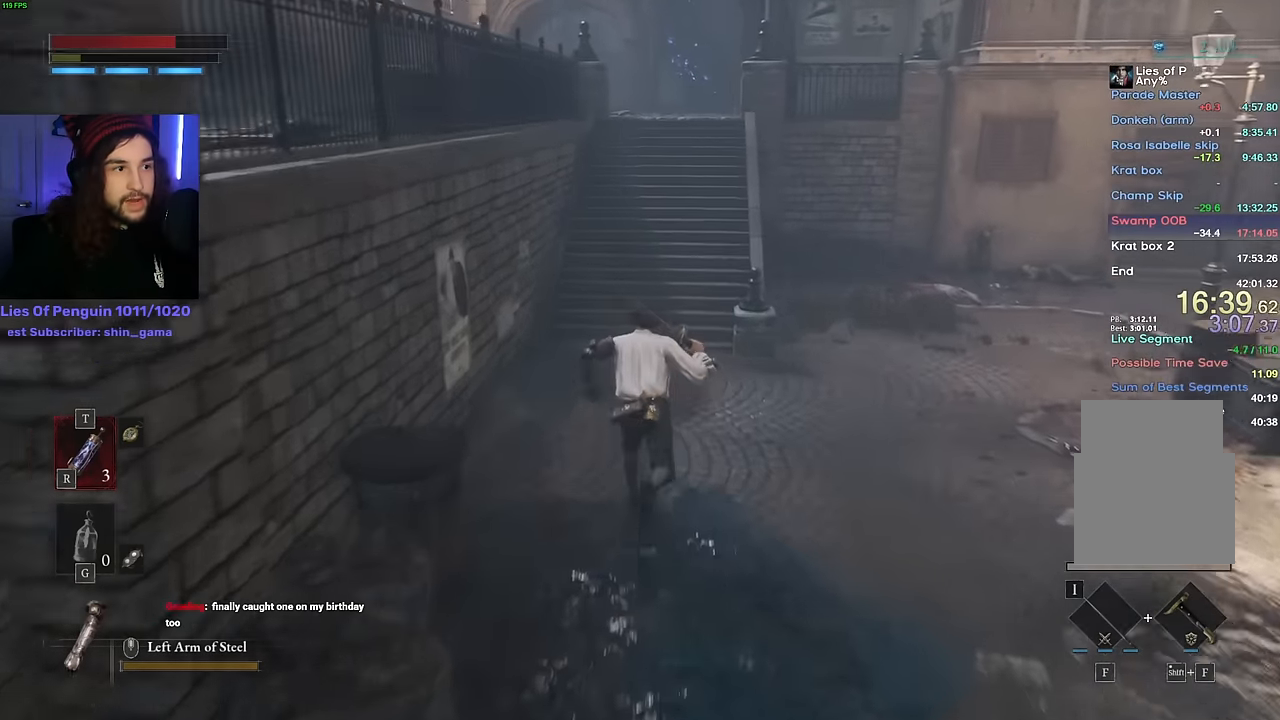
{"keys": ["space", "w"], "mouse": [], "events": []}
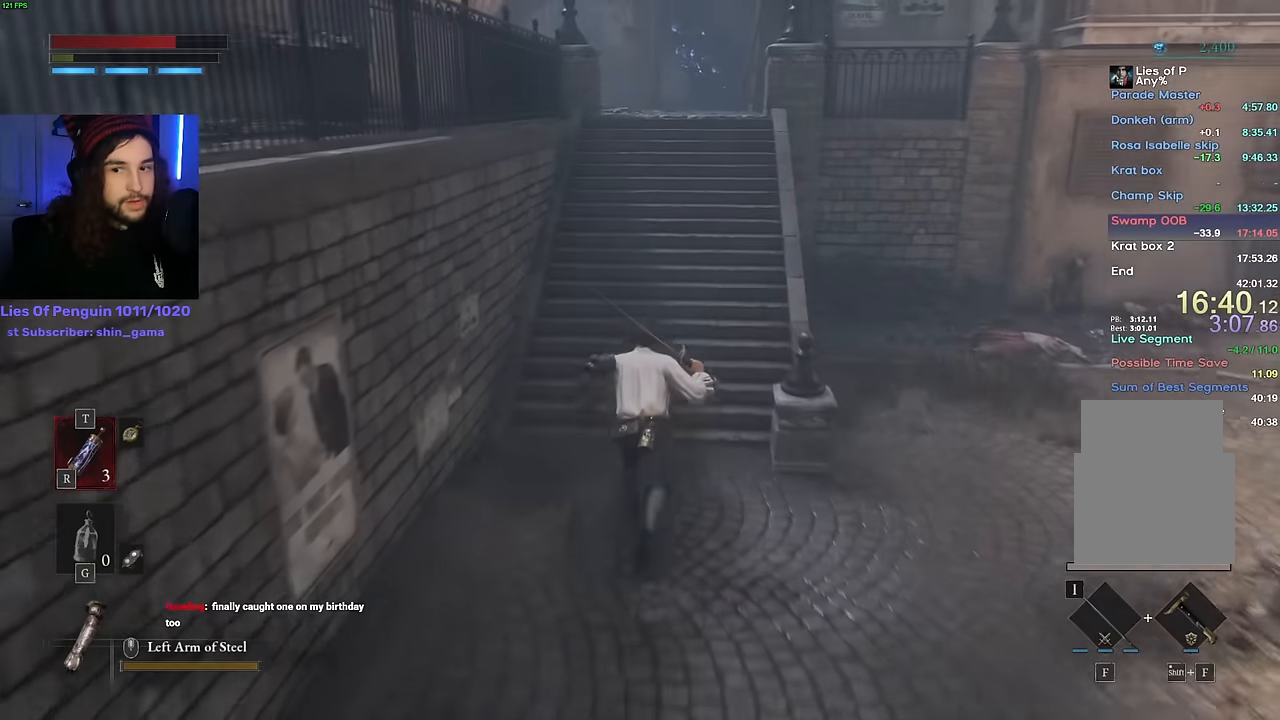
{"keys": ["space", "w"], "mouse": [], "events": [[250, "space", "up"], [450, "space", "down"]]}
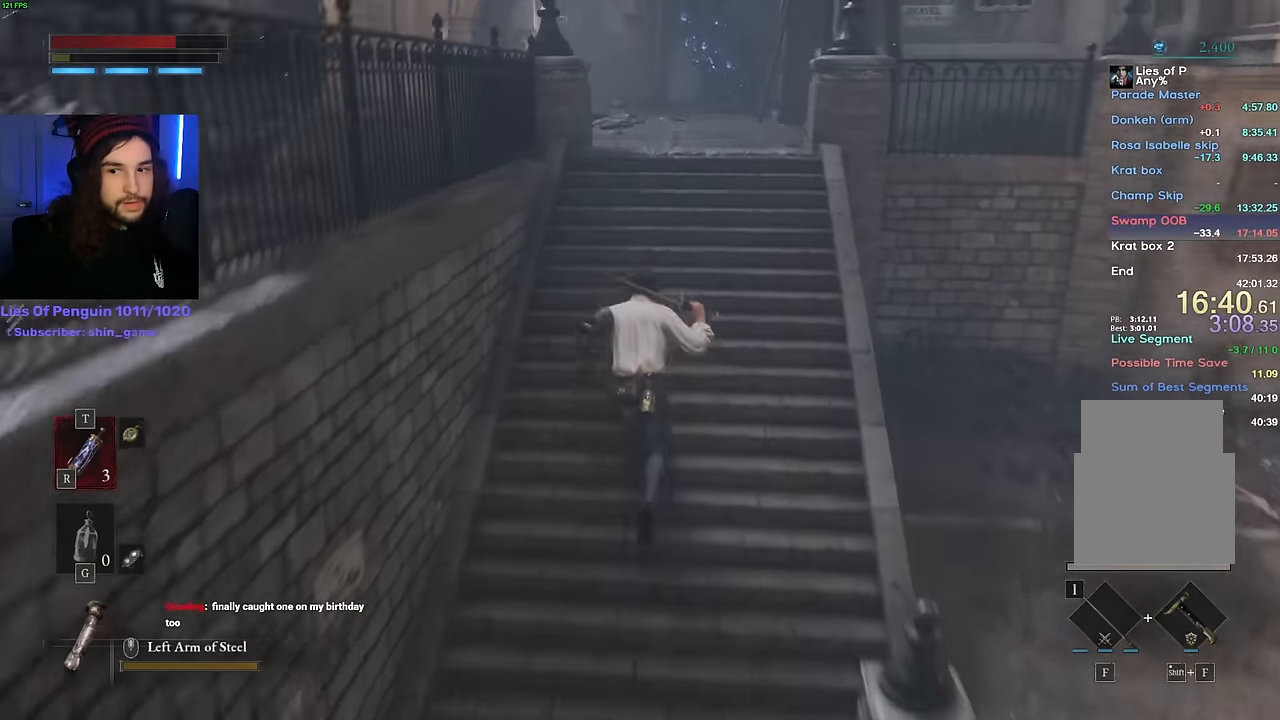
{"keys": ["space", "w"], "mouse": [], "events": []}
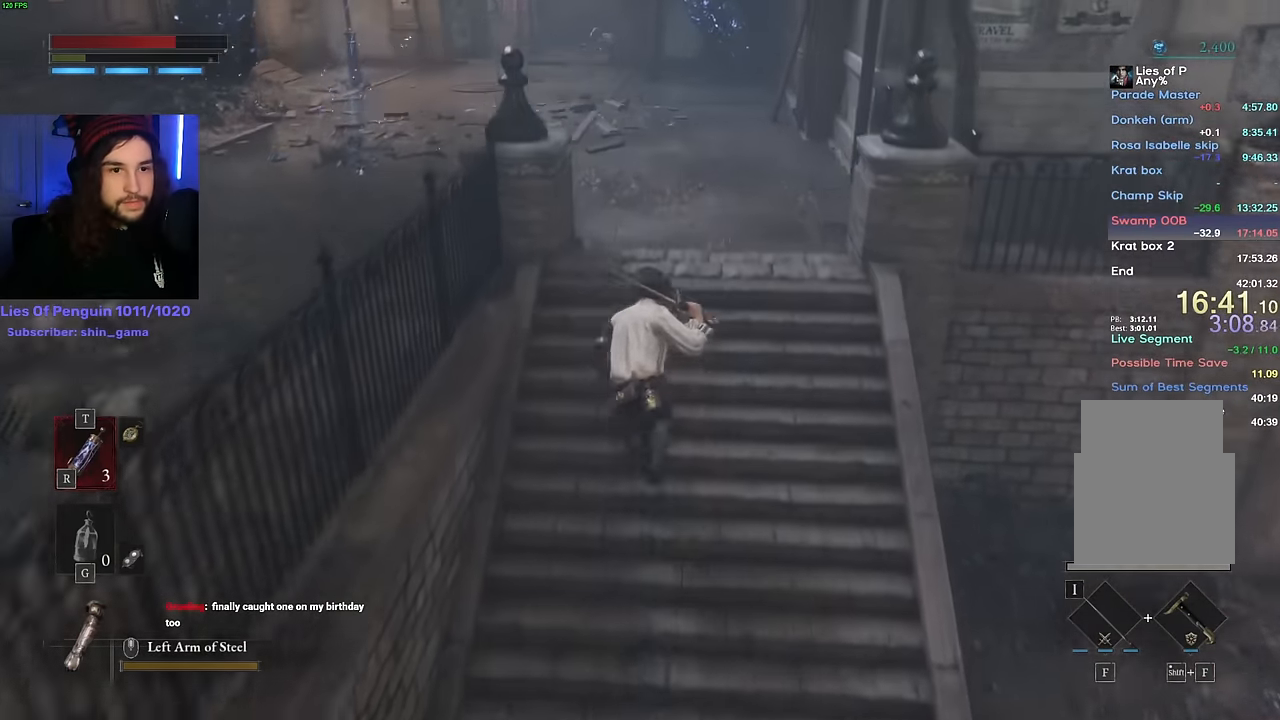
{"keys": ["space", "w"], "mouse": [], "events": []}
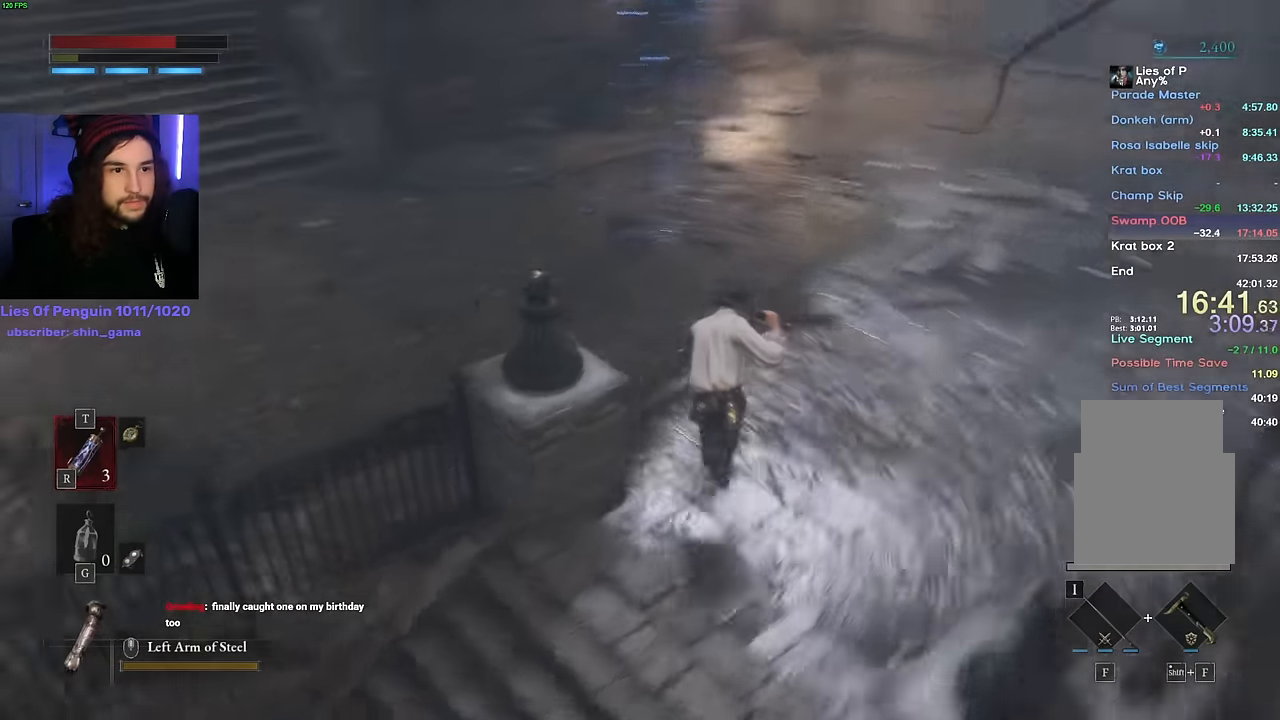
{"keys": ["space", "w"], "mouse": [], "events": []}
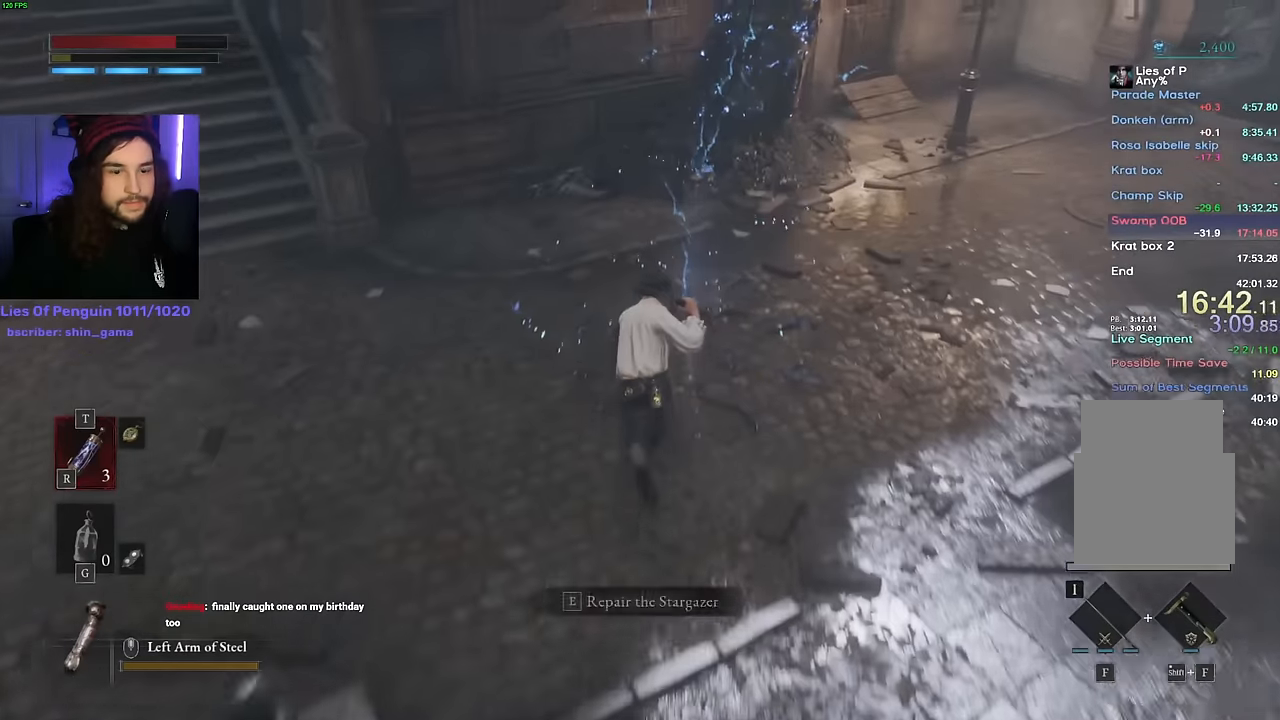
{"keys": [], "mouse": [], "events": [[67, "space", "up"], [84, "e", "down"], [150, "w", "up"], [167, "e", "up"]]}
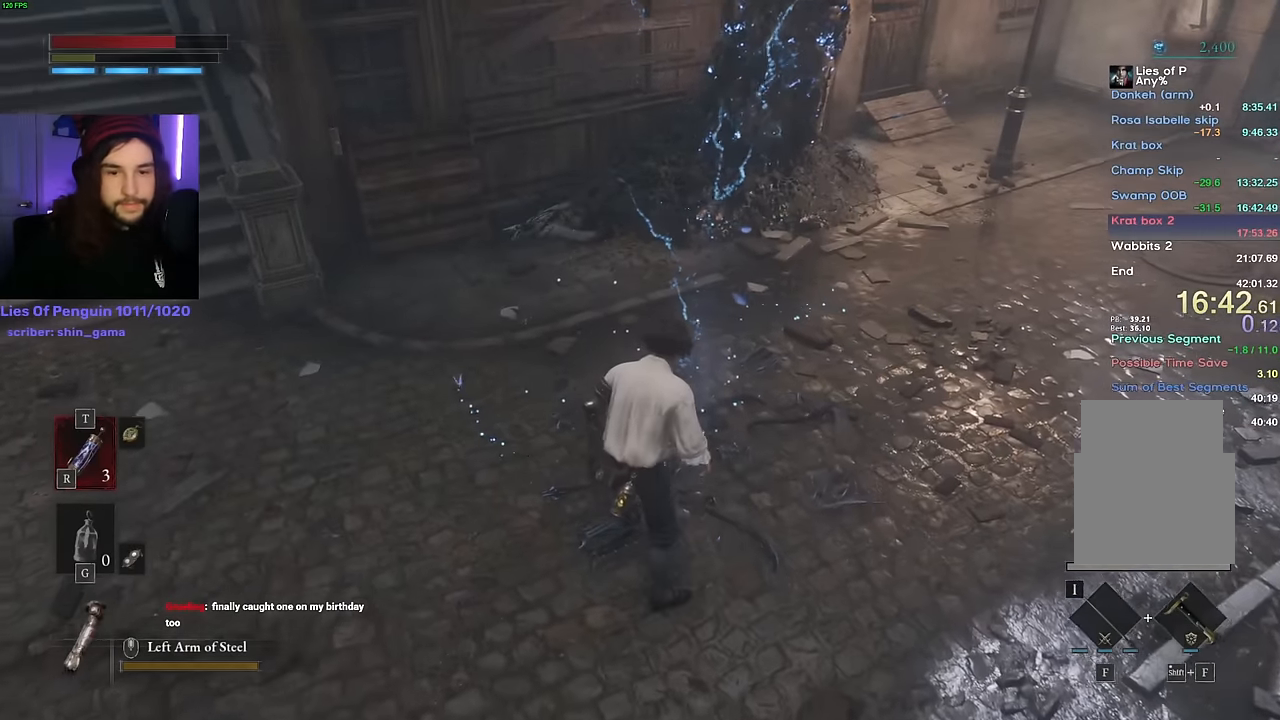
{"keys": [], "mouse": [], "events": []}
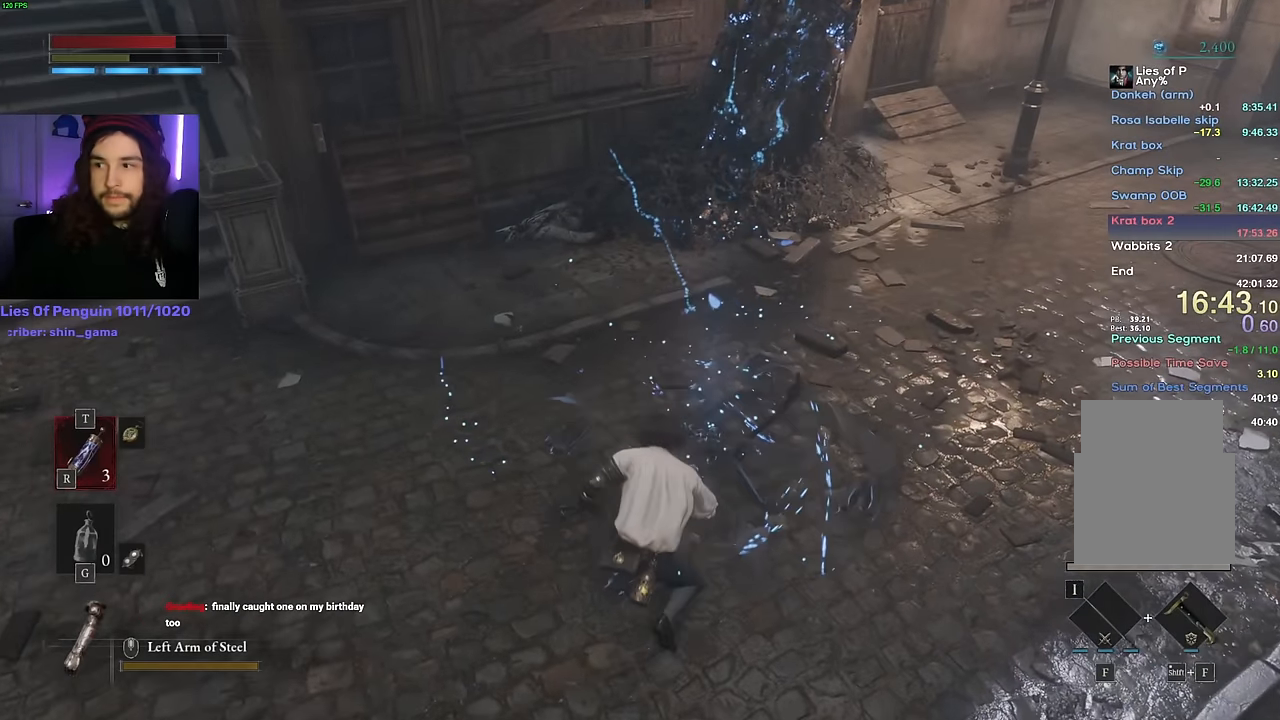
{"keys": [], "mouse": [], "events": []}
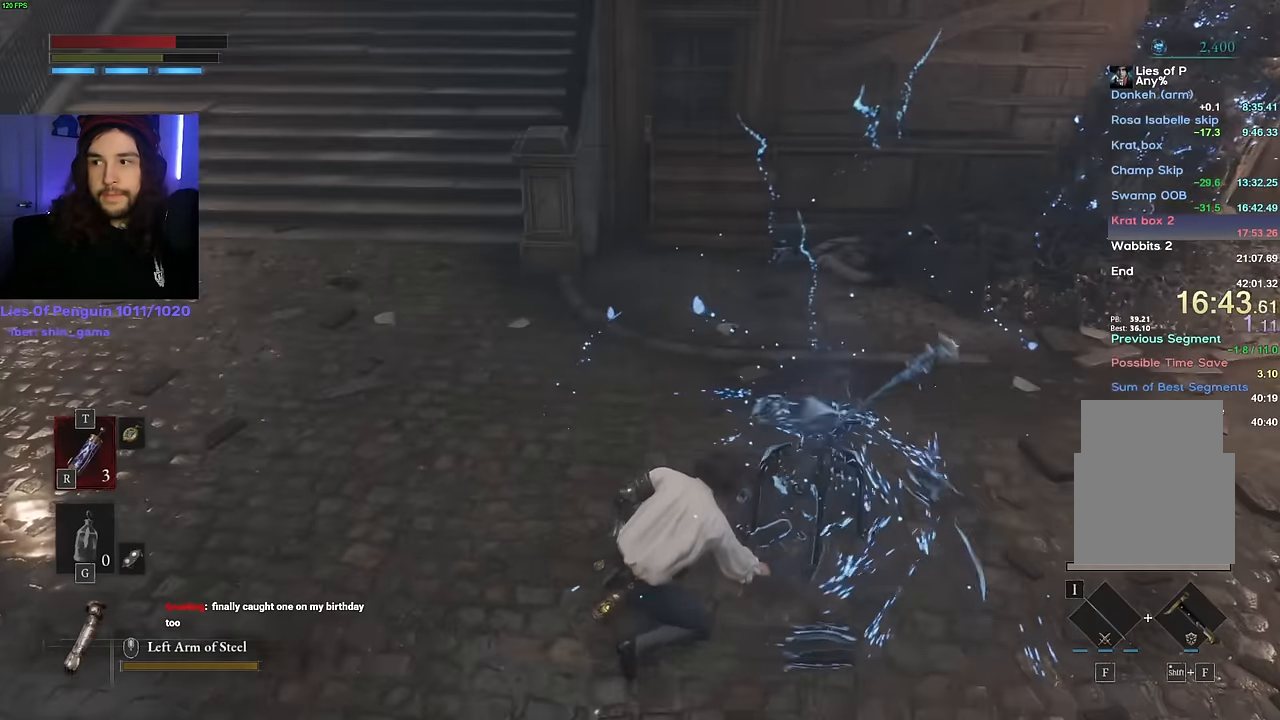
{"keys": [], "mouse": [], "events": []}
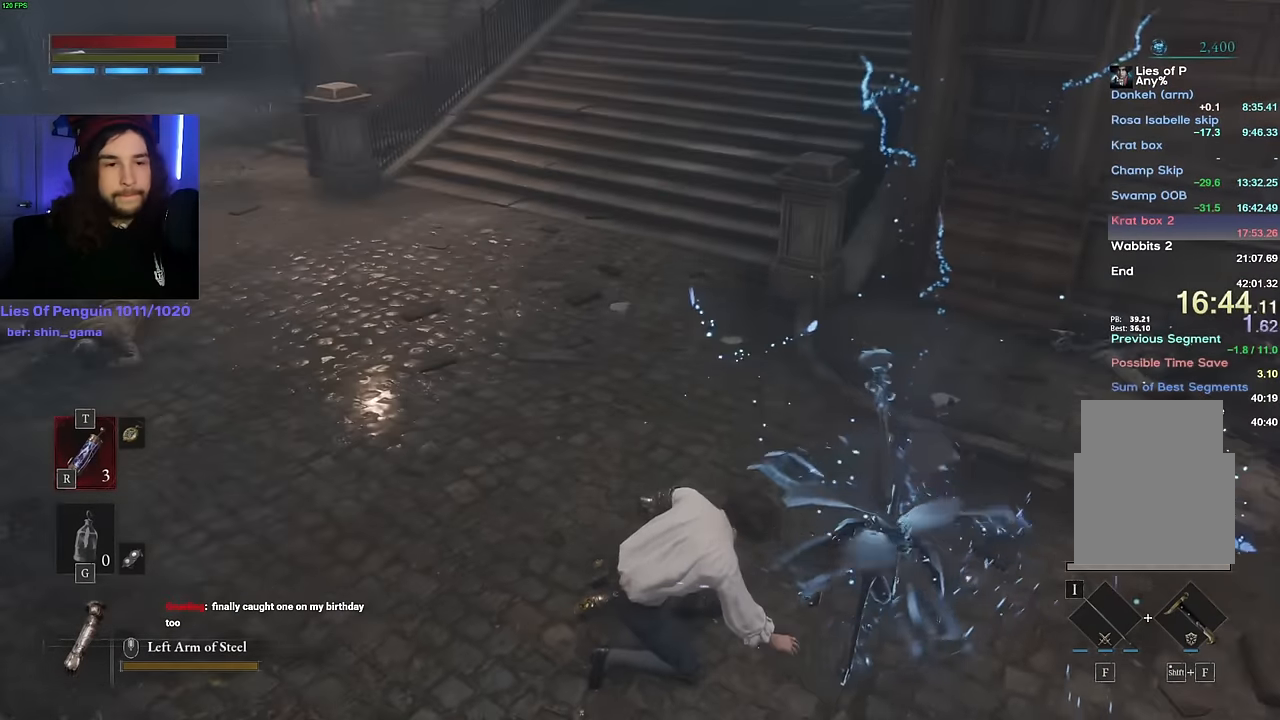
{"keys": [], "mouse": [], "events": []}
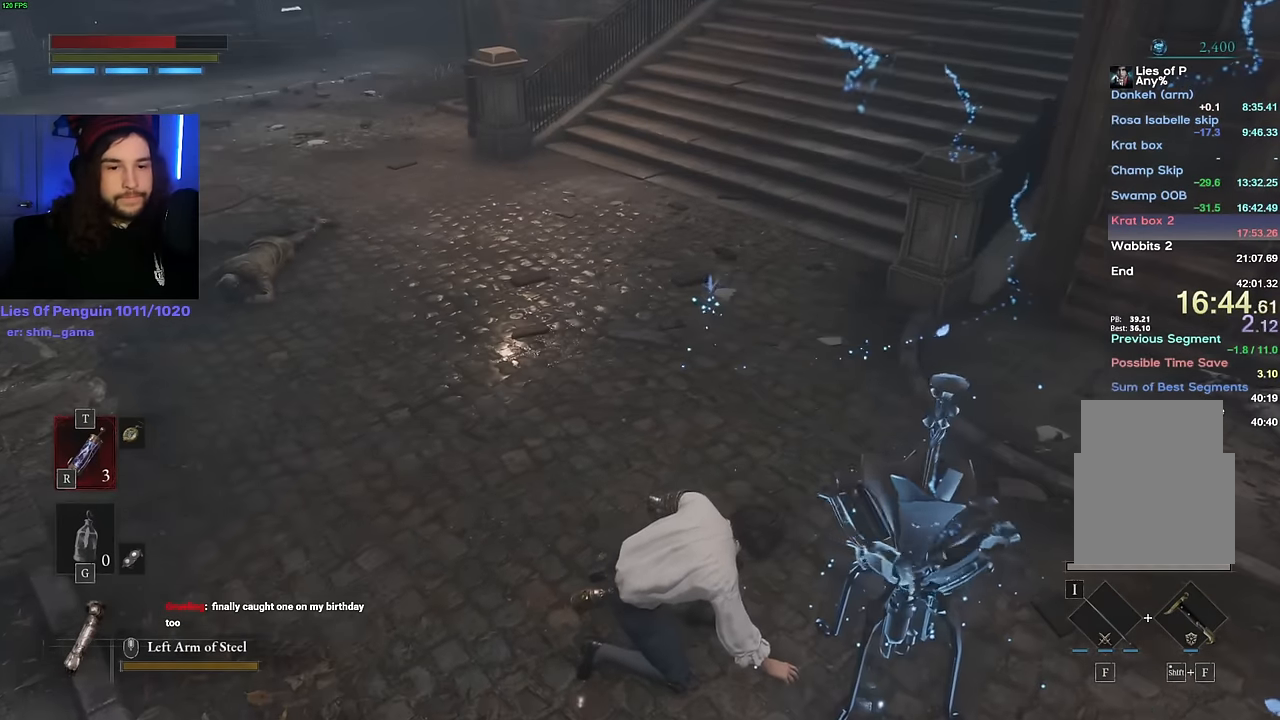
{"keys": [], "mouse": [], "events": []}
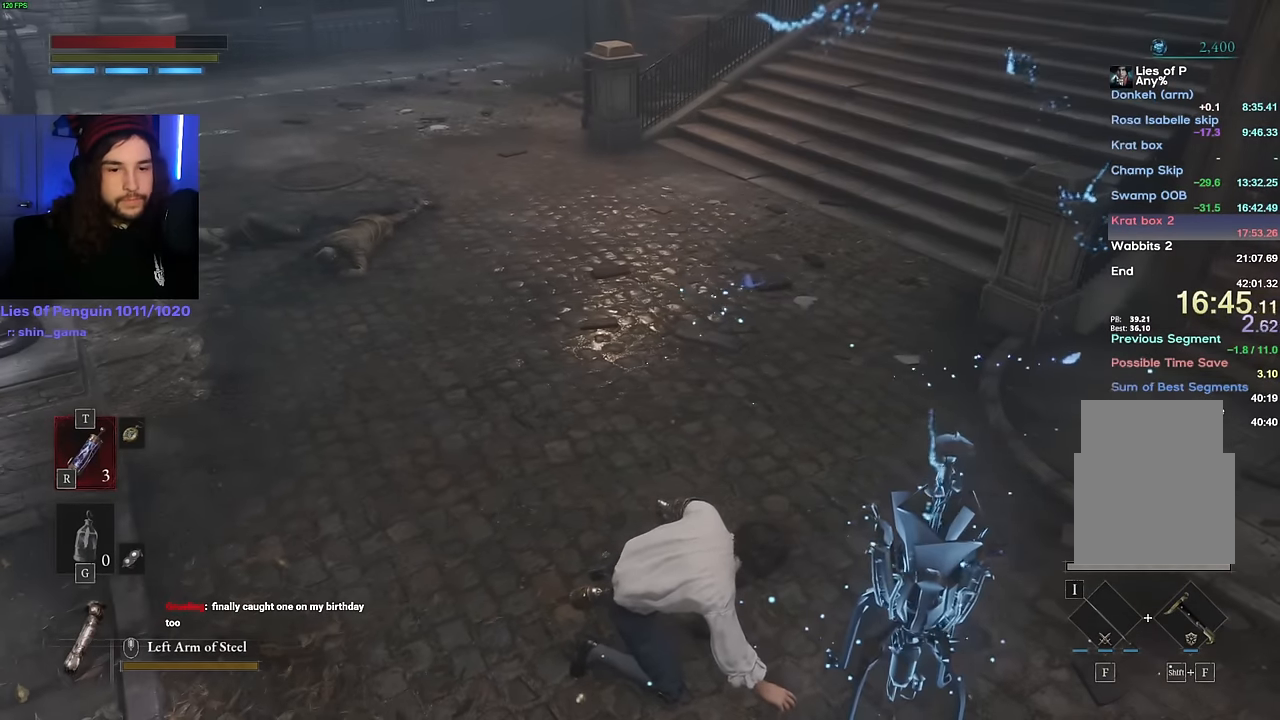
{"keys": ["w"], "mouse": [], "events": [[300, "w", "down"]]}
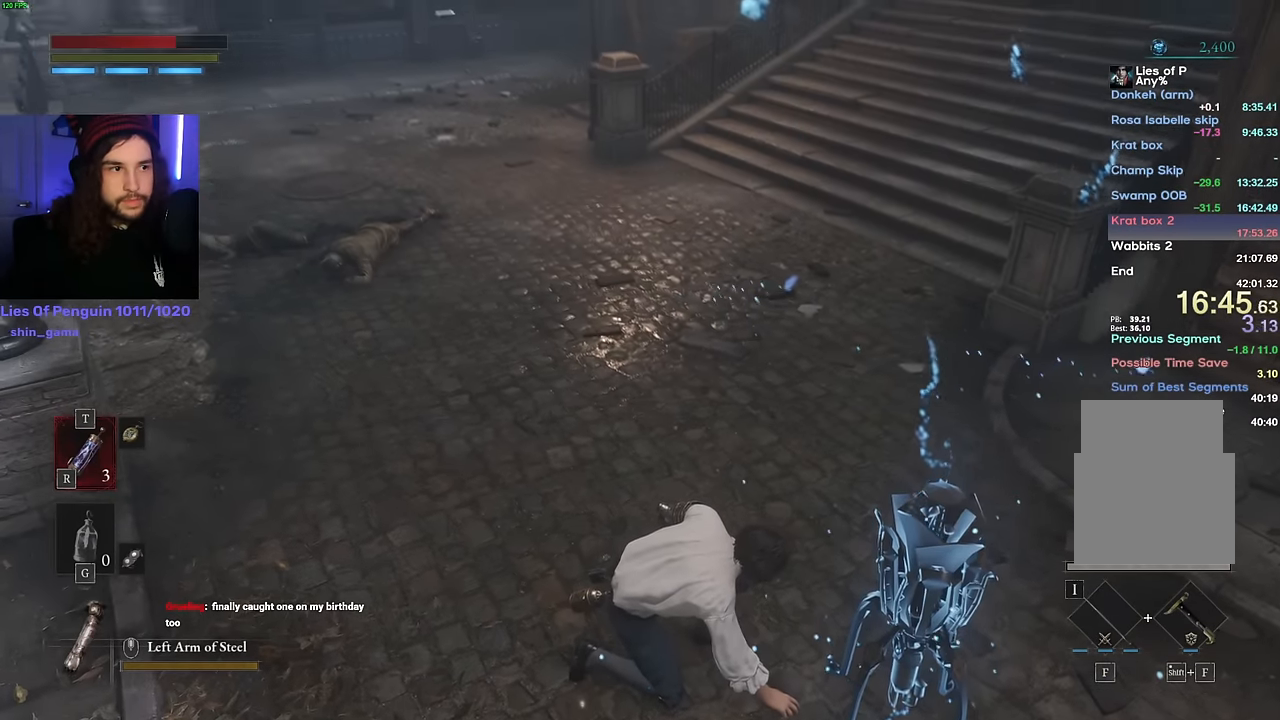
{"keys": ["w"], "mouse": [], "events": []}
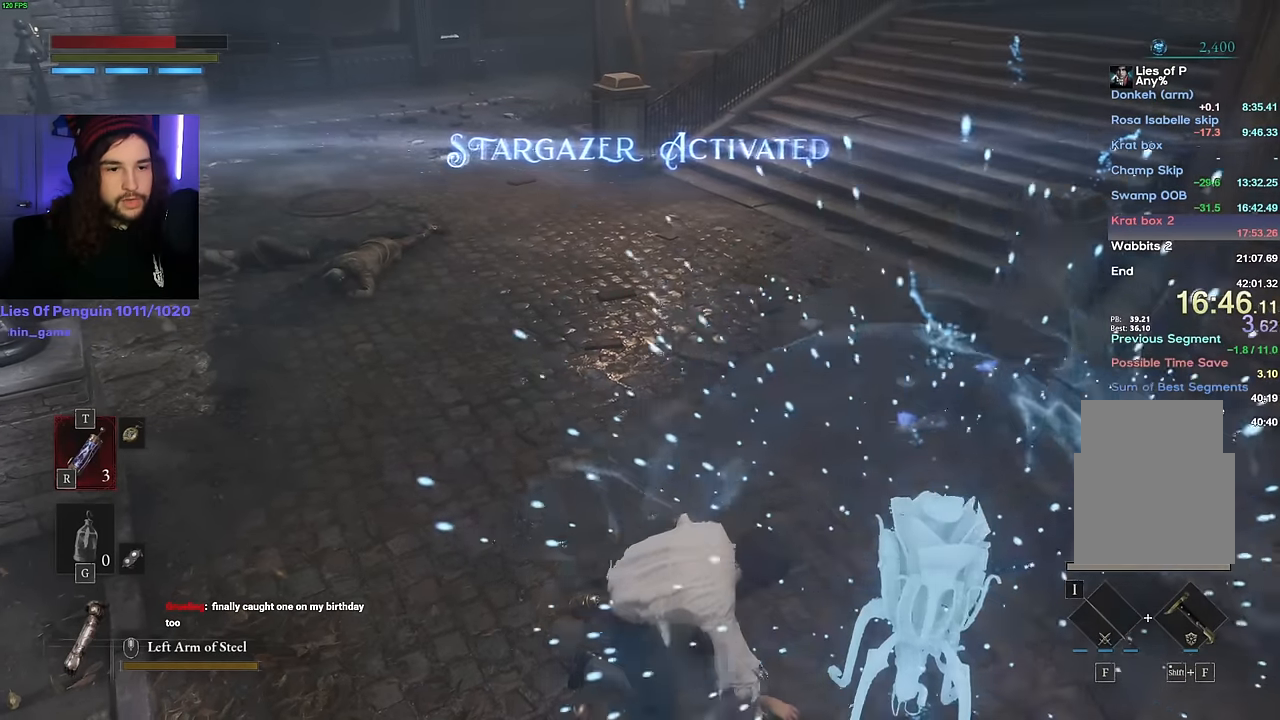
{"keys": ["w"], "mouse": [], "events": []}
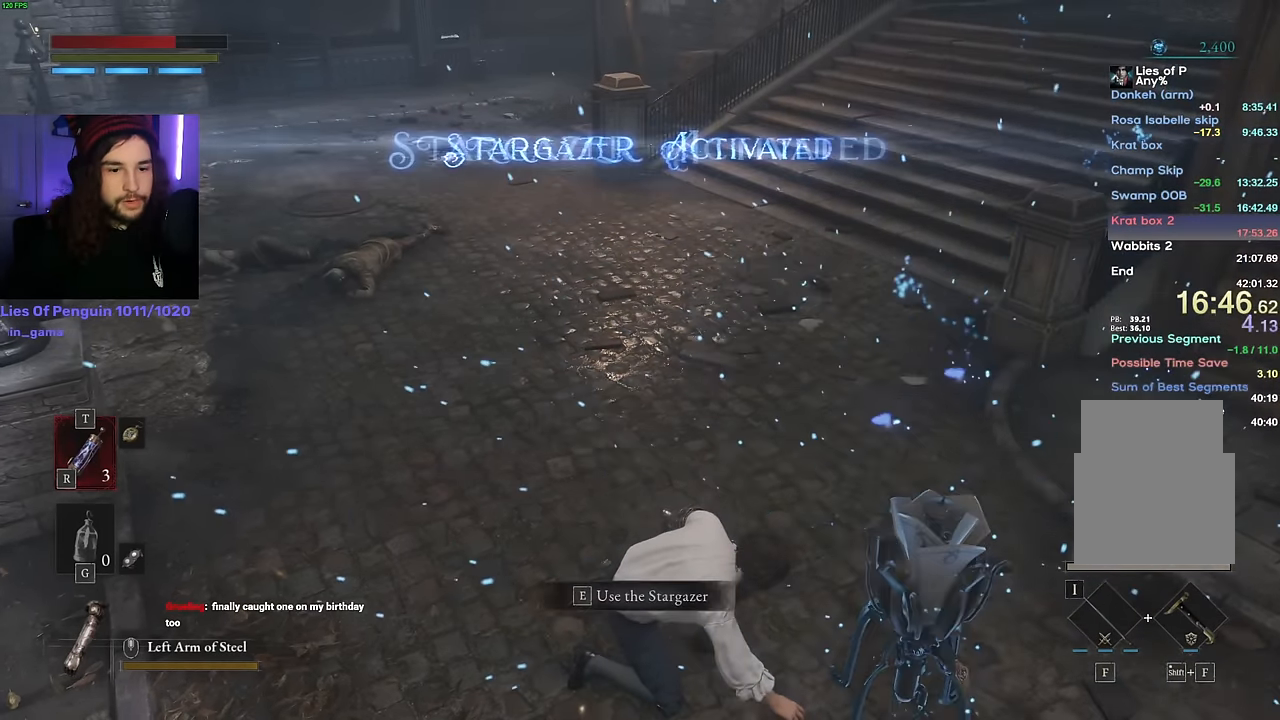
{"keys": ["space", "w"], "mouse": [], "events": [[317, "space", "down"]]}